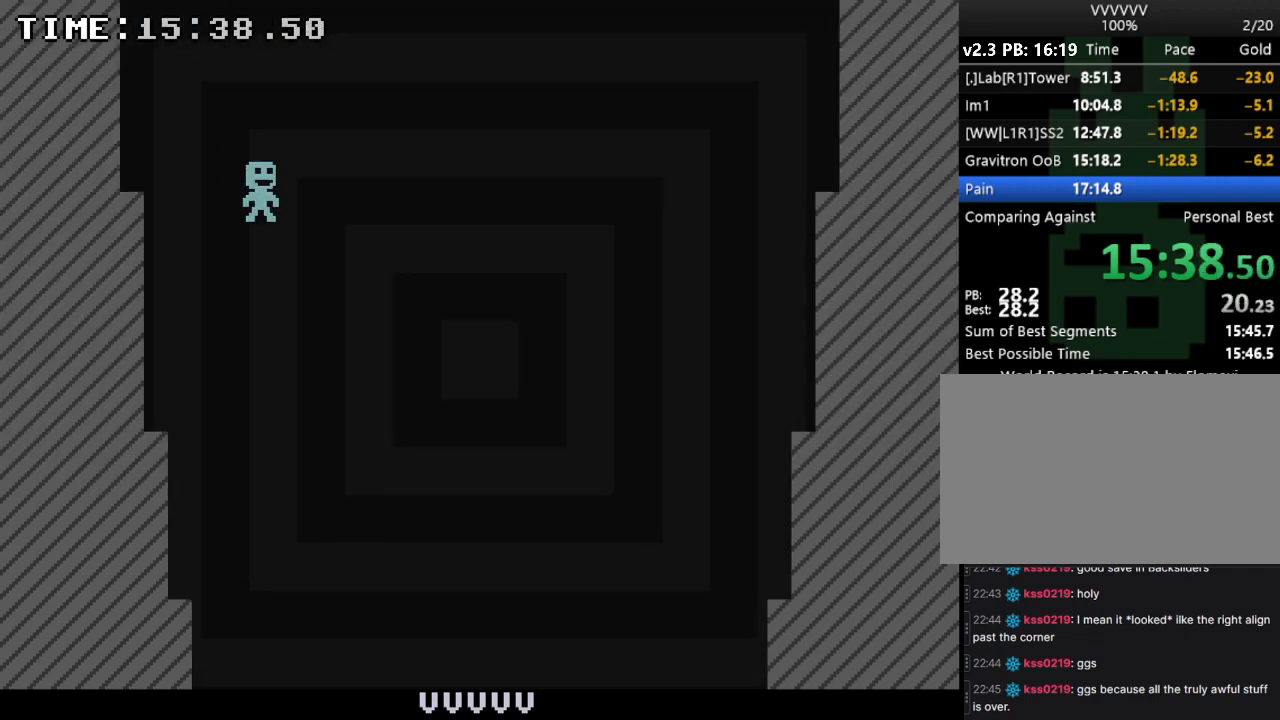
Gameplay with keyboard; each line is a JSON object with the keys held at the frame after it. "events" lists presses ("down") and releases ("up") of "down", "e", "escape", "left", "r", "return", "right", "s", "space", "up" and "z" between this image and that frame as [ms after this image, input, new state], when the widget could be followed in between. No other keys are recorded. Mouse input is not recorded.
{"keys": ["right"], "events": []}
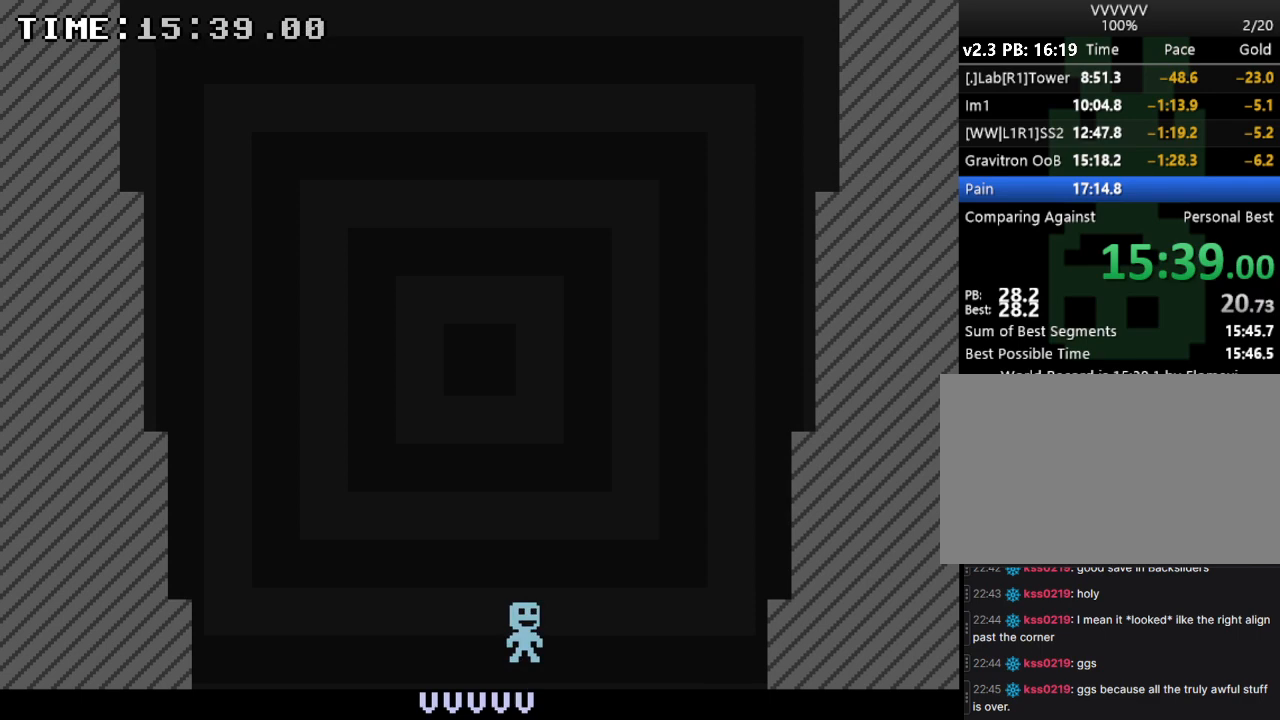
{"keys": ["right"], "events": [[33, "right", "up"], [467, "right", "down"]]}
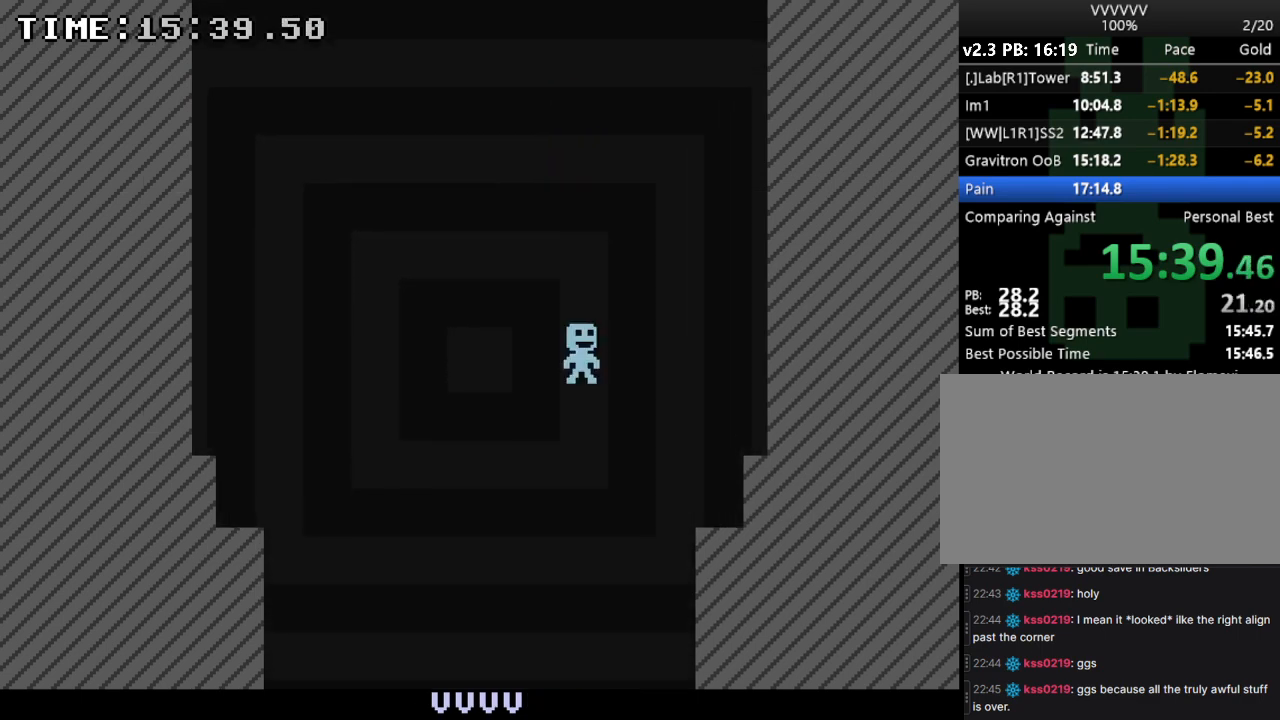
{"keys": [], "events": [[67, "right", "up"]]}
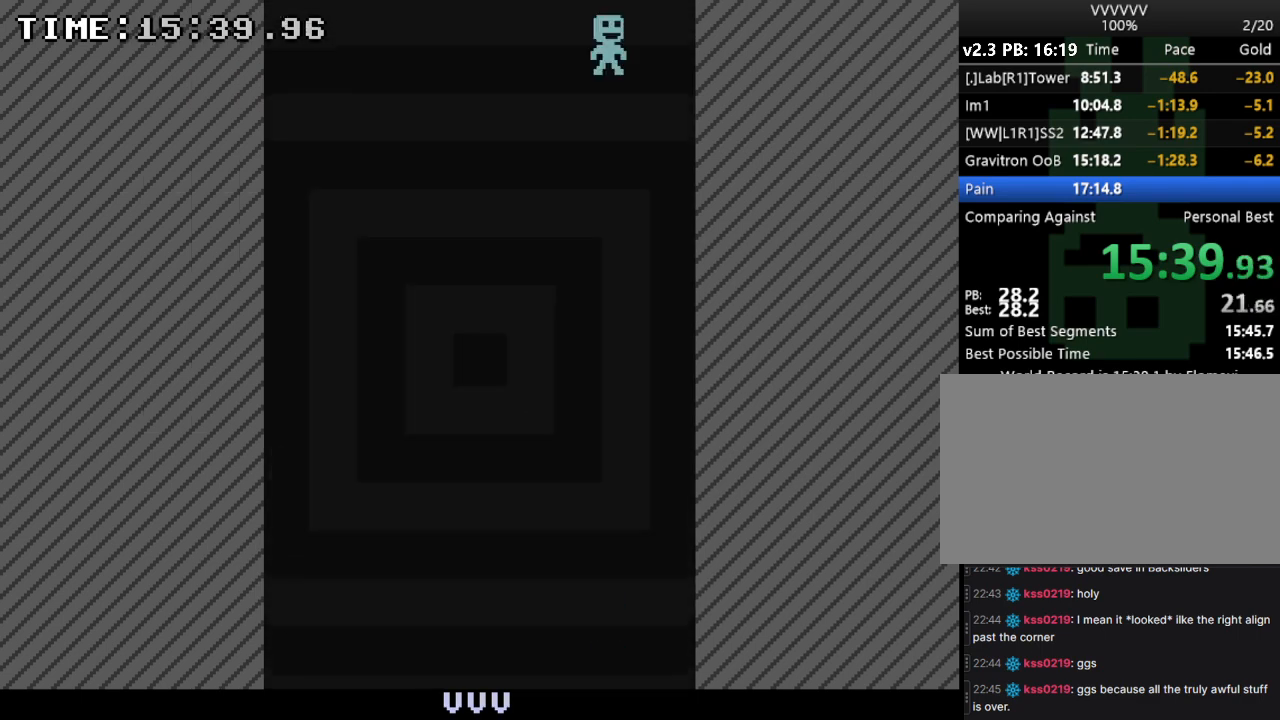
{"keys": [], "events": []}
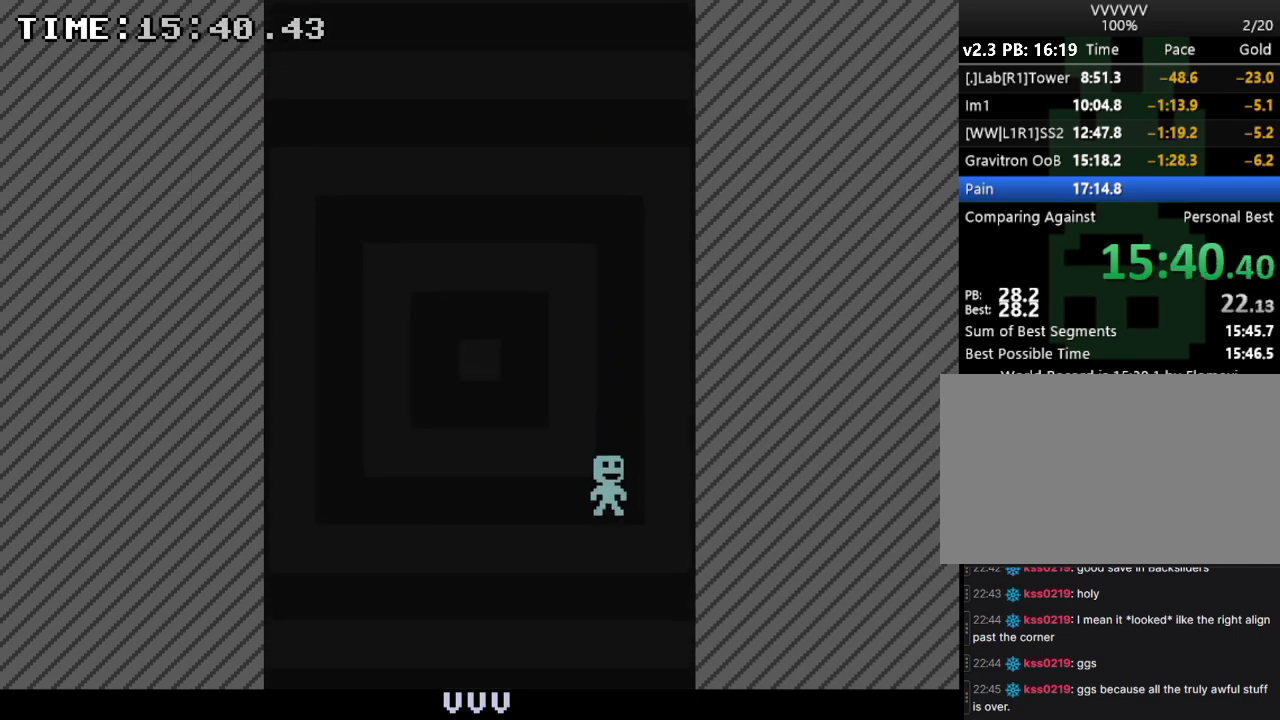
{"keys": [], "events": []}
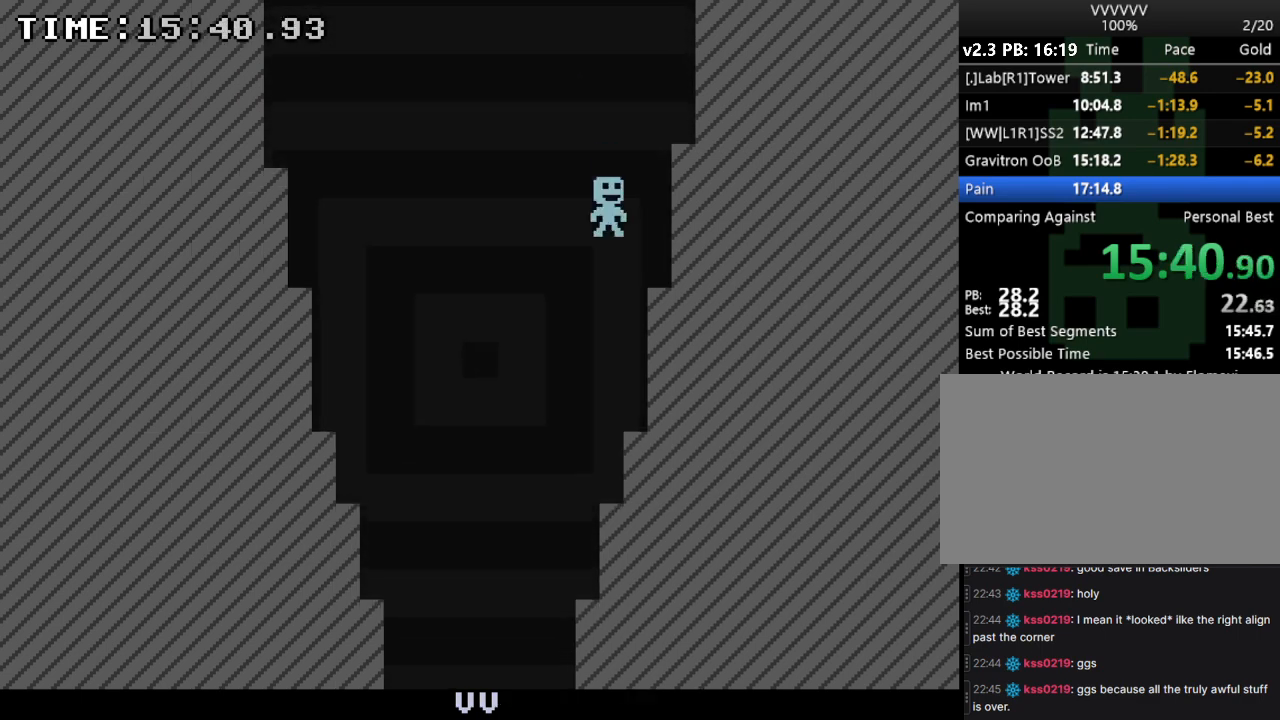
{"keys": ["left", "s"], "events": [[300, "s", "down"], [400, "left", "down"]]}
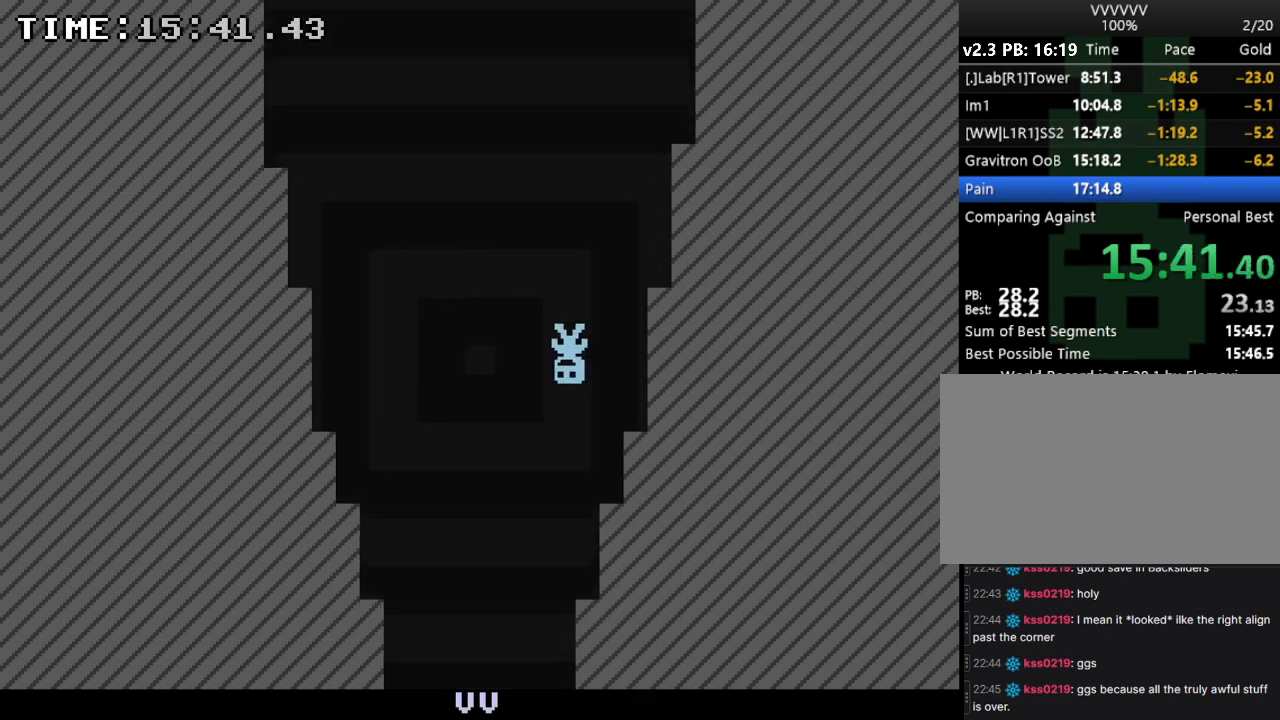
{"keys": ["left"], "events": [[33, "s", "up"]]}
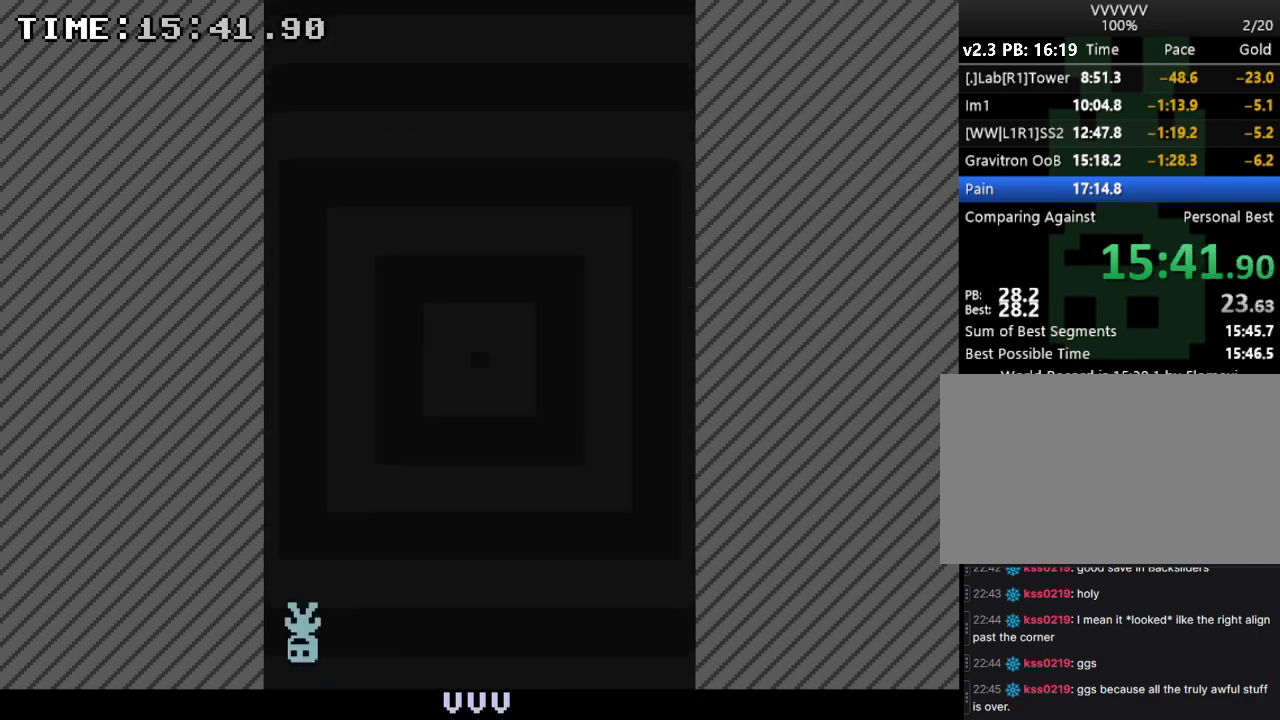
{"keys": ["left"], "events": []}
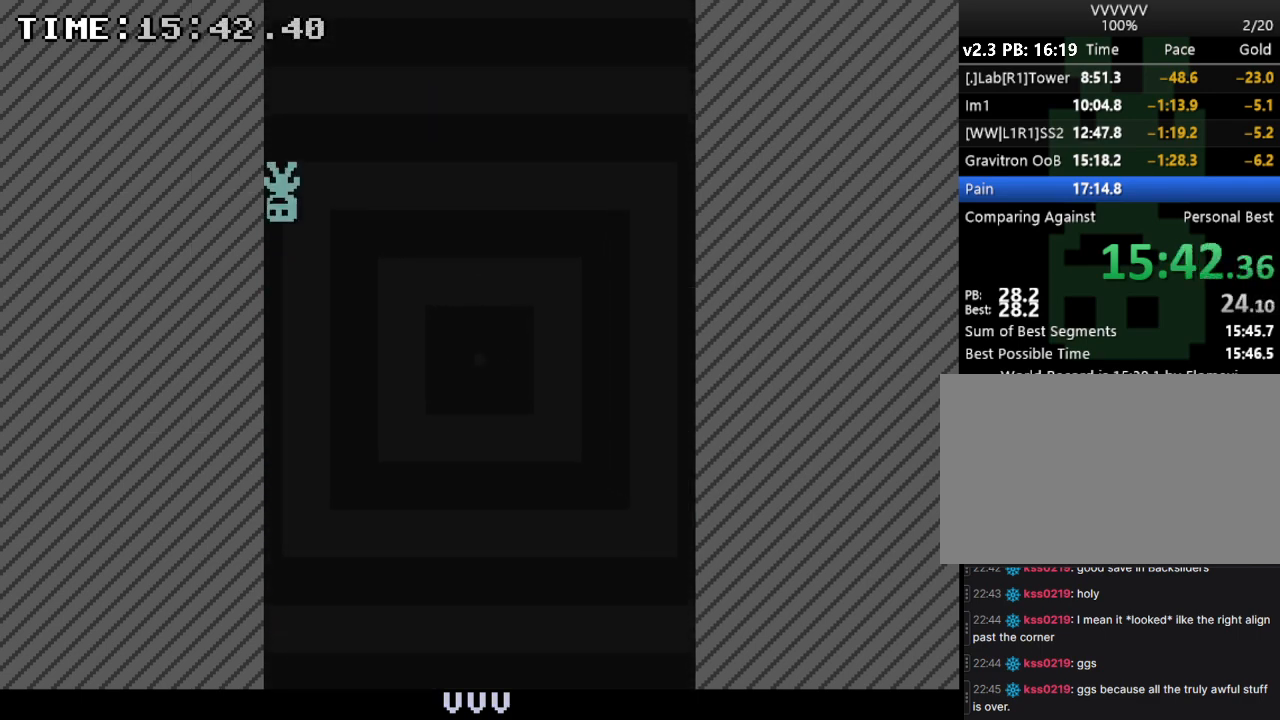
{"keys": ["left"], "events": []}
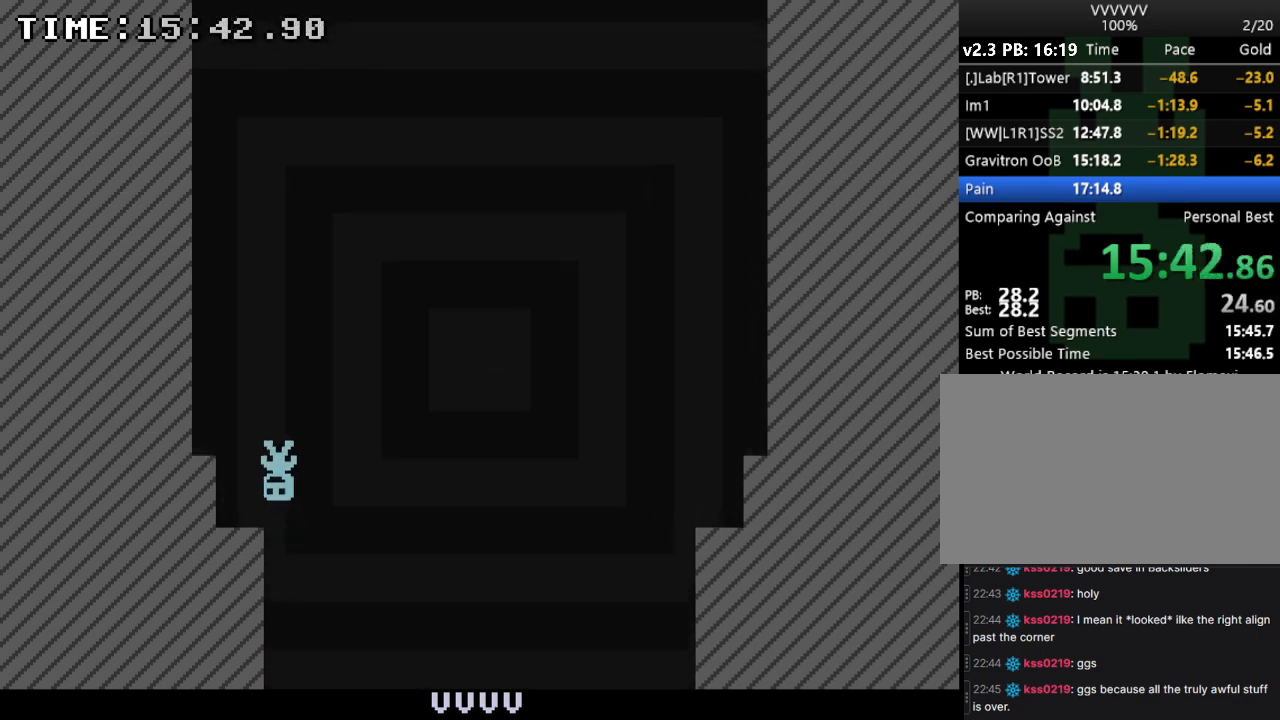
{"keys": ["left"], "events": []}
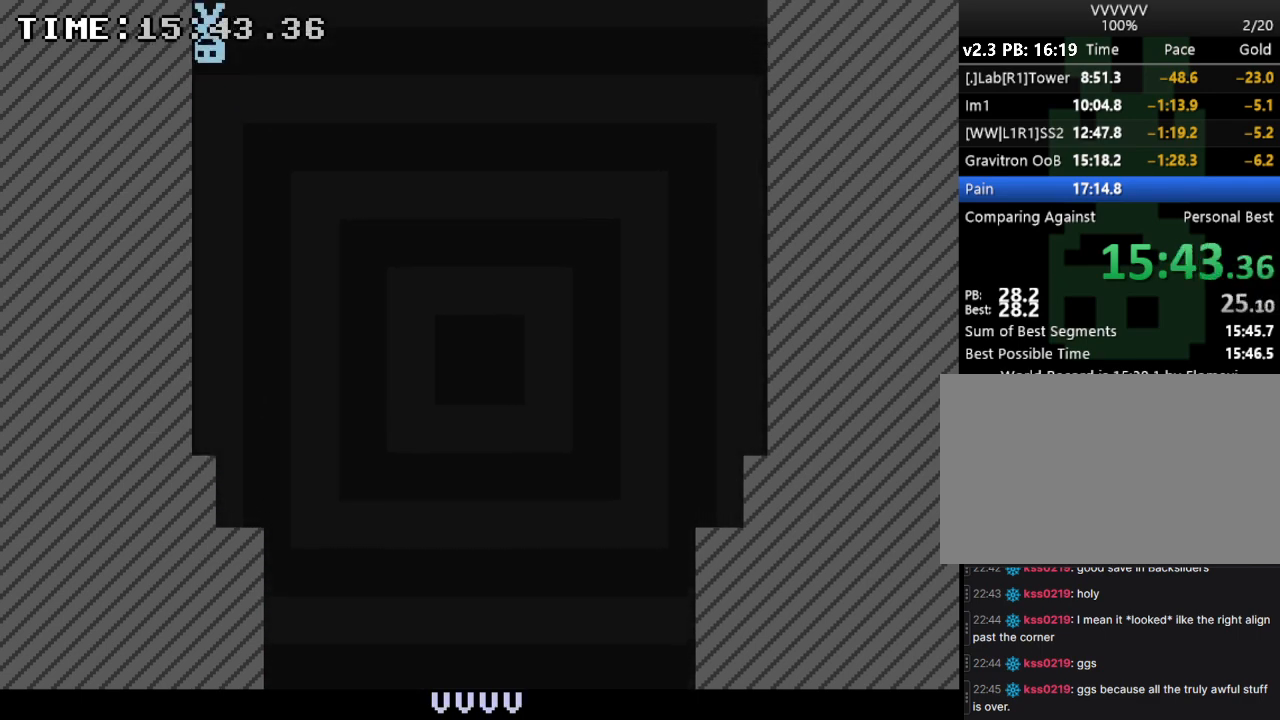
{"keys": ["left"], "events": []}
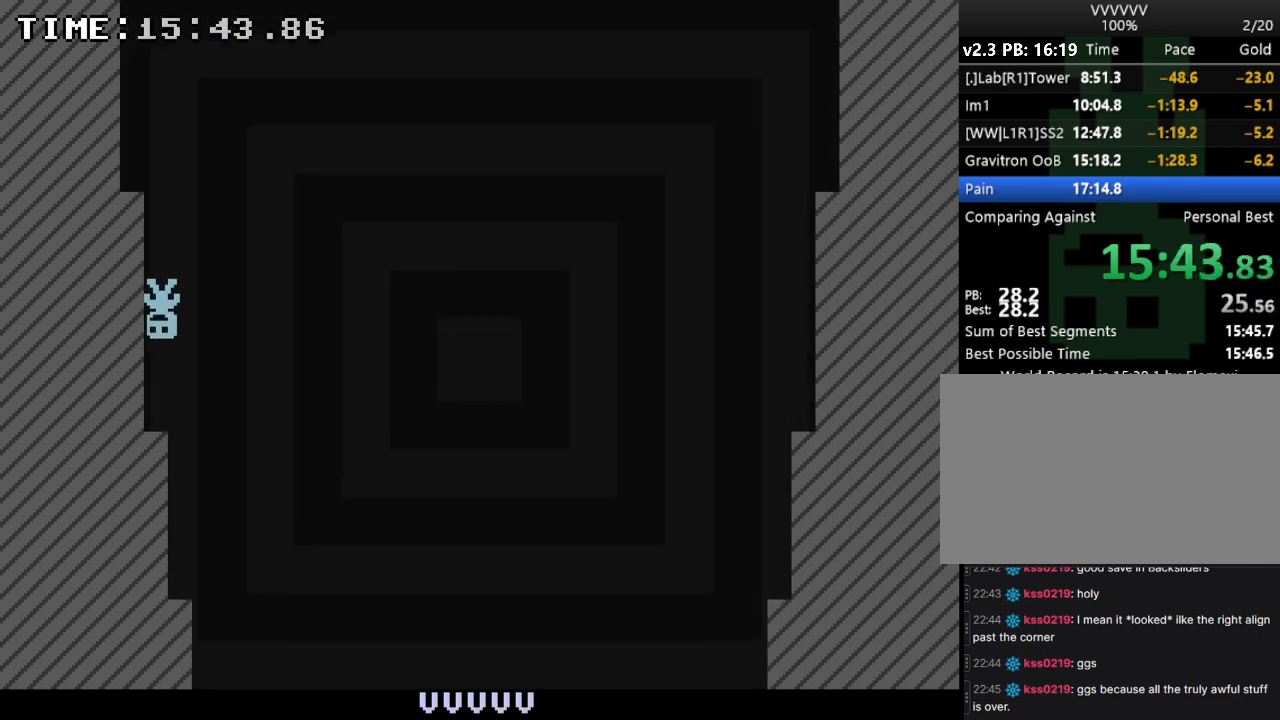
{"keys": ["left", "s"], "events": [[267, "s", "down"]]}
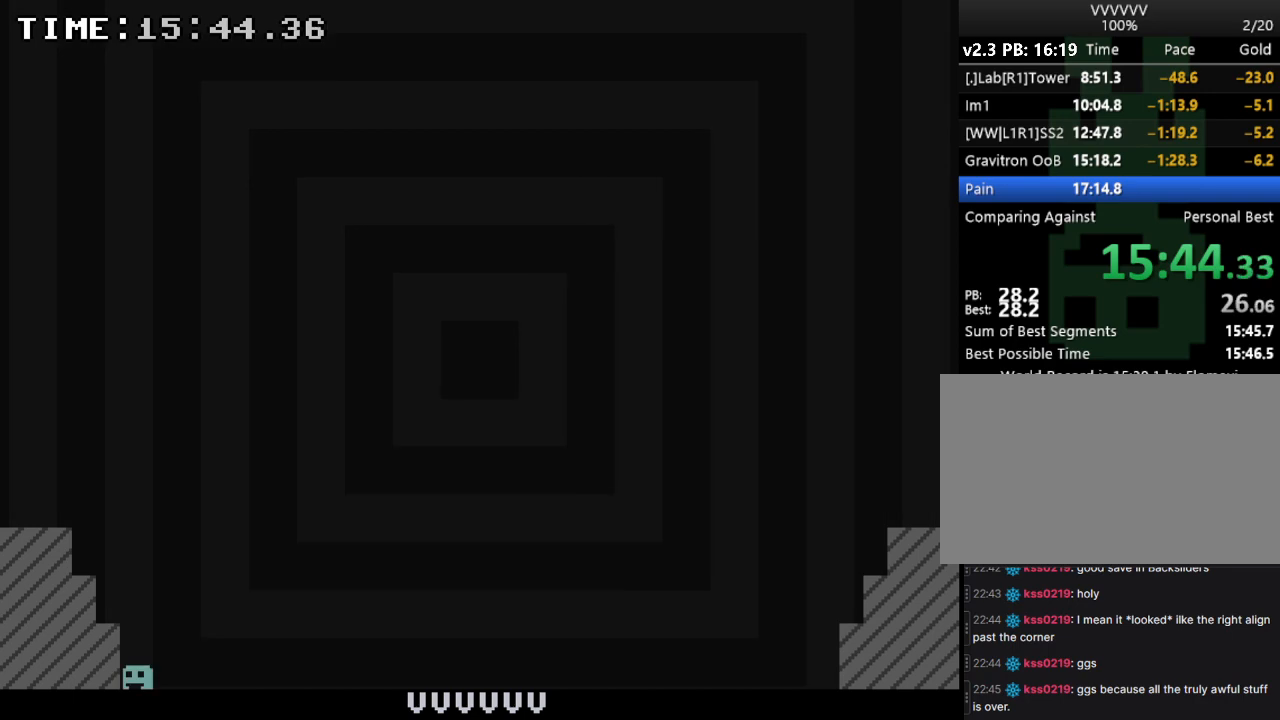
{"keys": ["left"], "events": [[267, "s", "up"]]}
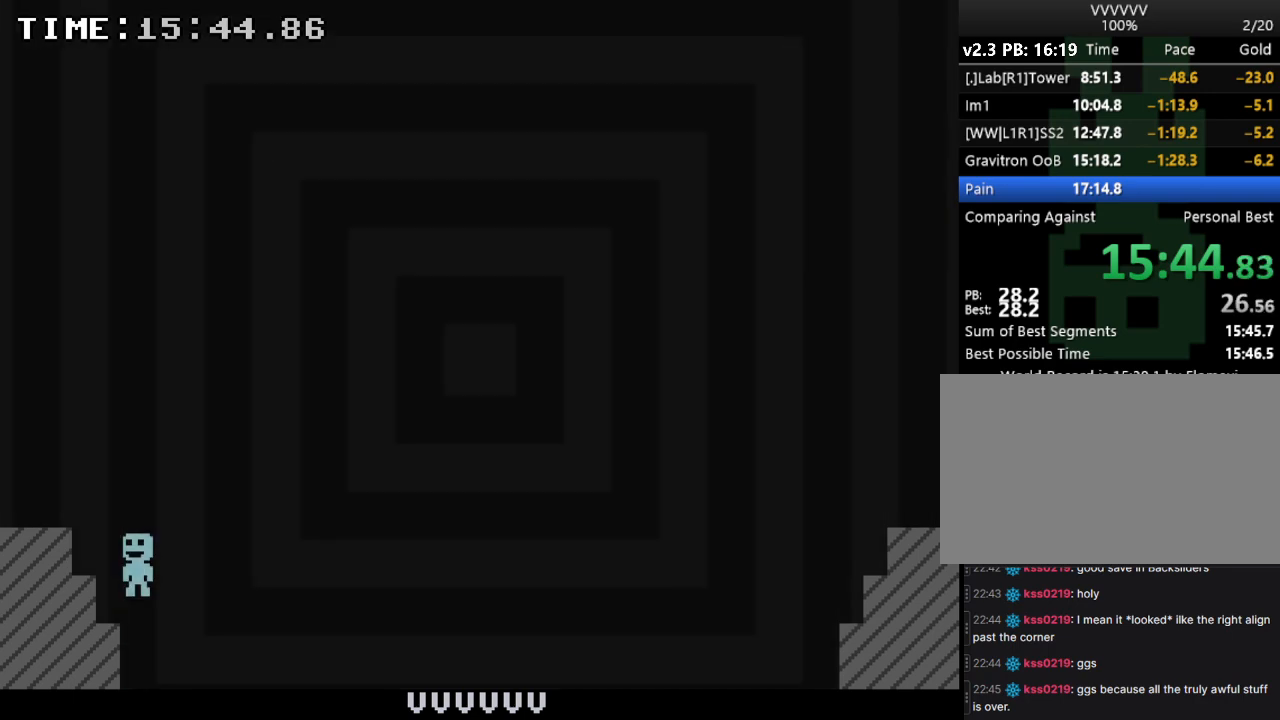
{"keys": ["left"], "events": []}
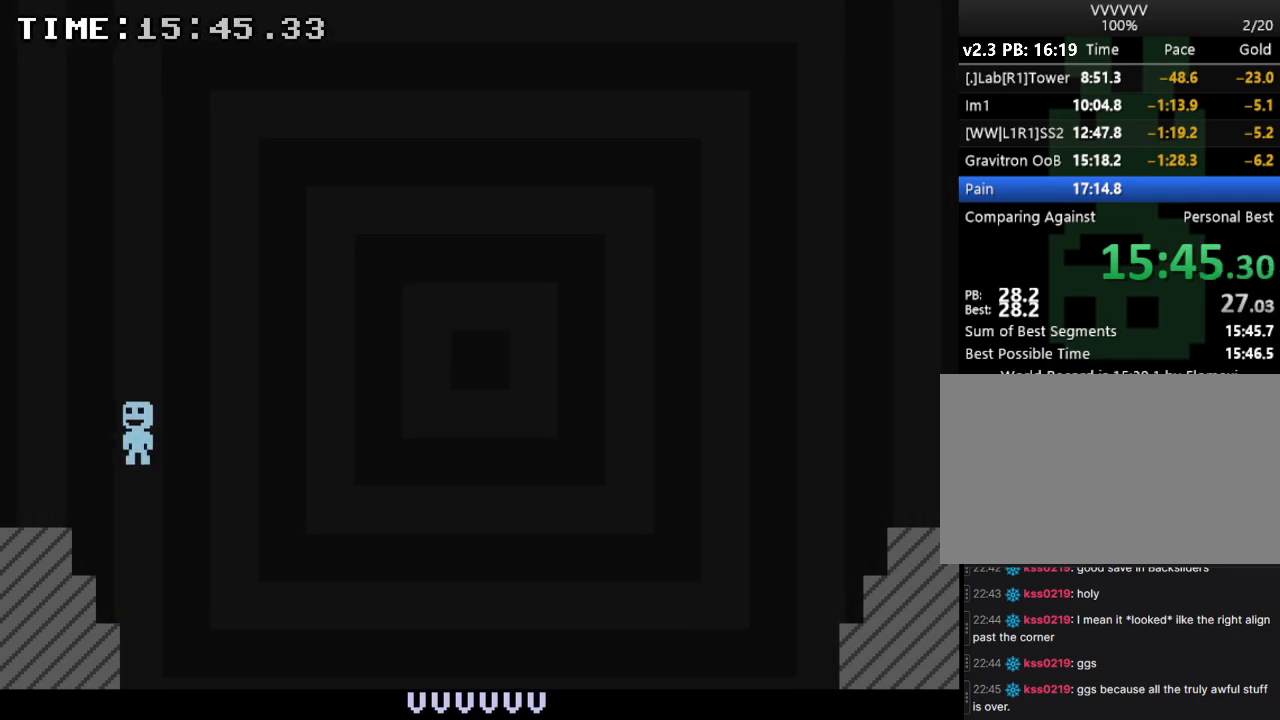
{"keys": ["left"], "events": []}
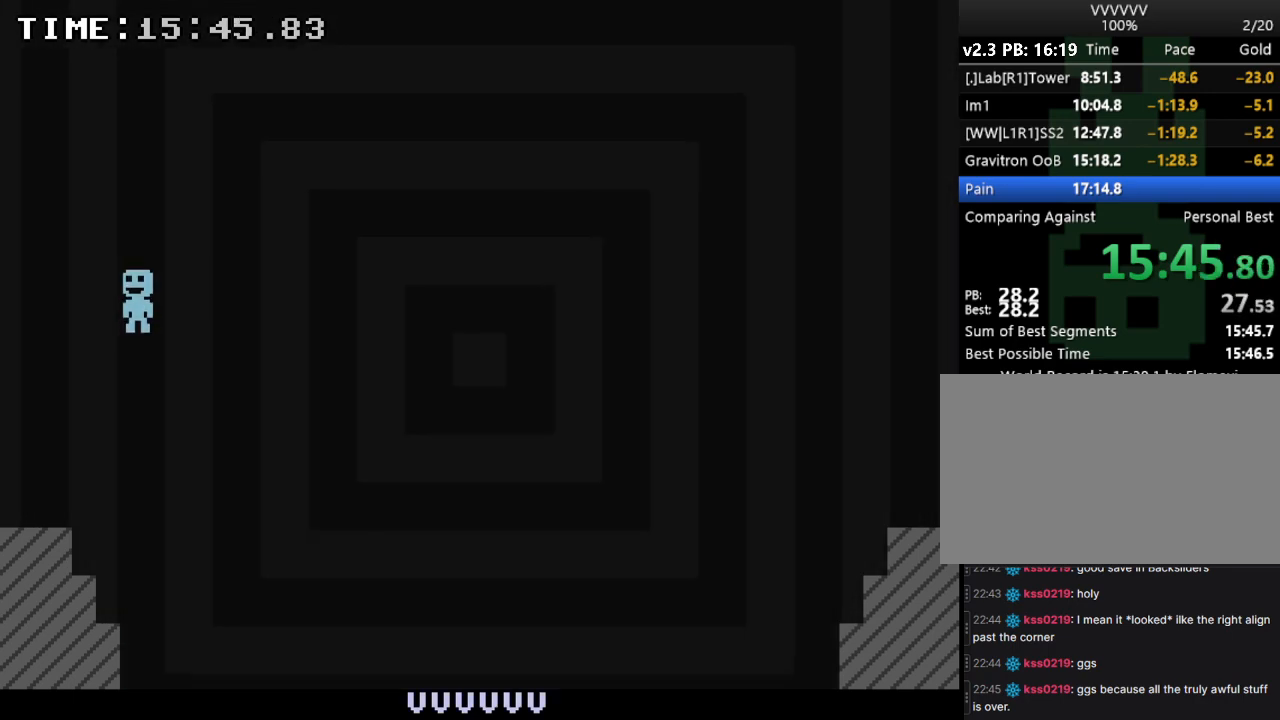
{"keys": ["left"], "events": []}
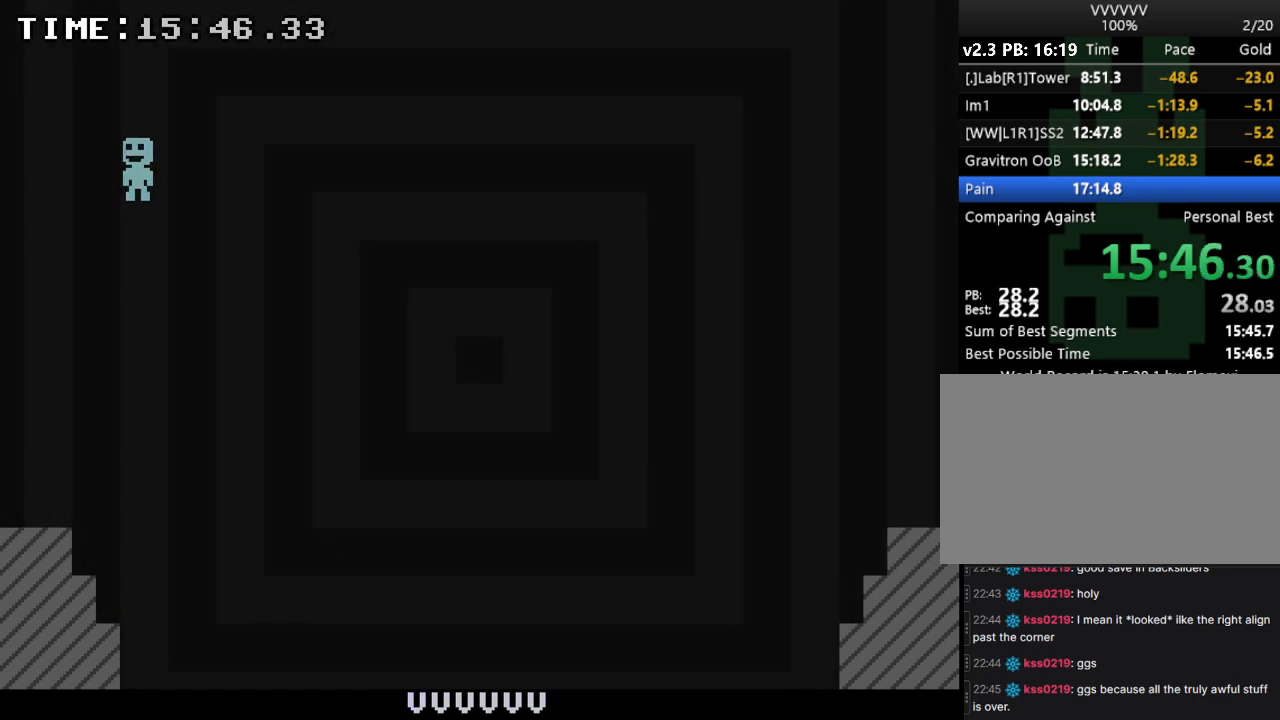
{"keys": ["left"], "events": []}
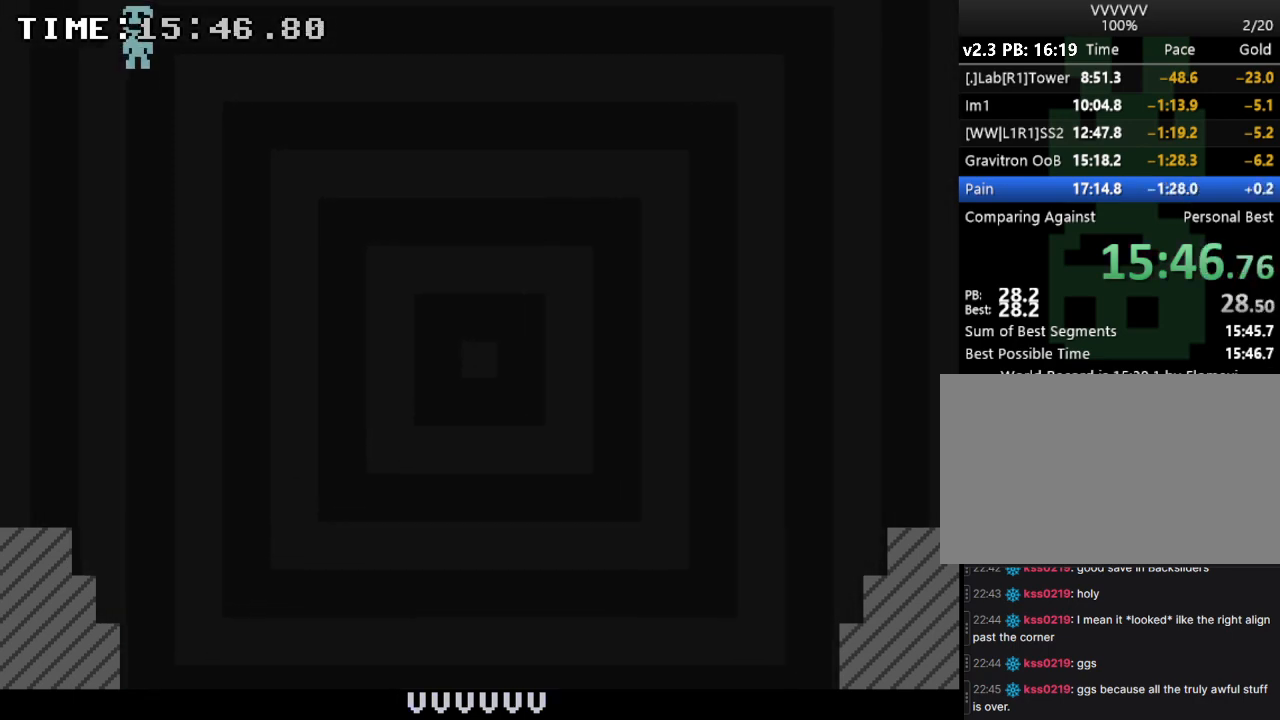
{"keys": ["left"], "events": []}
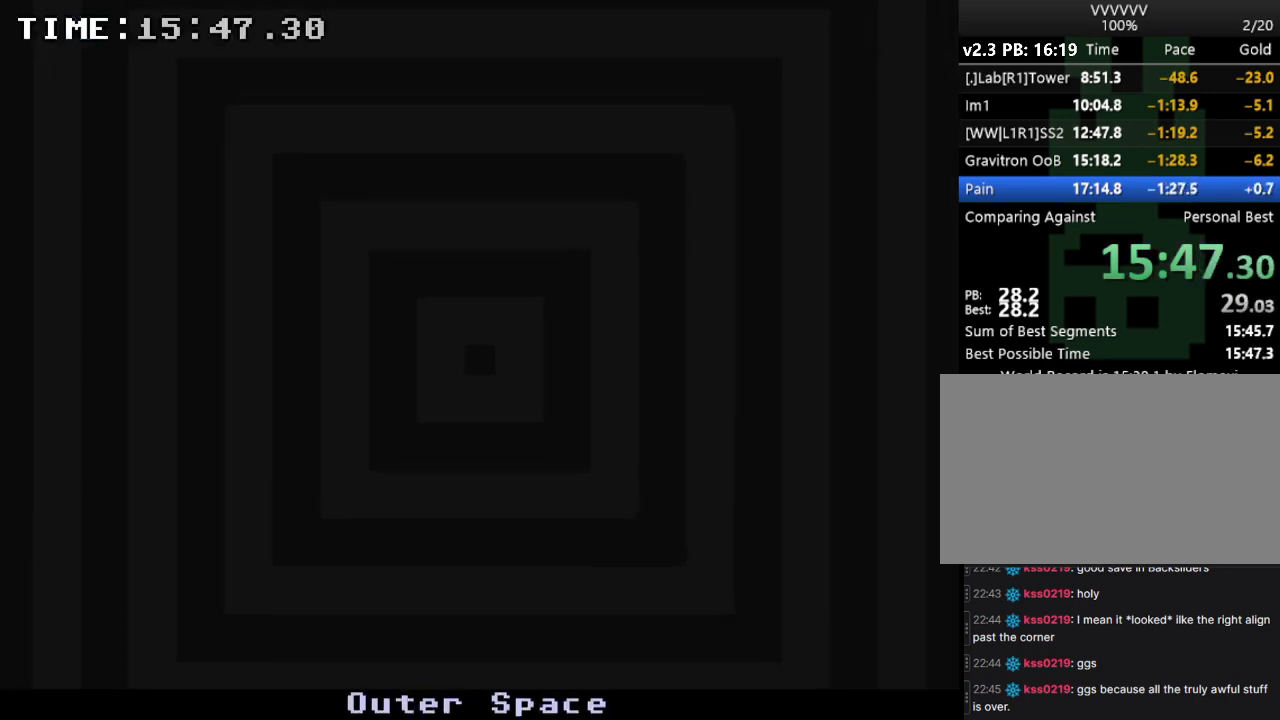
{"keys": ["left"], "events": []}
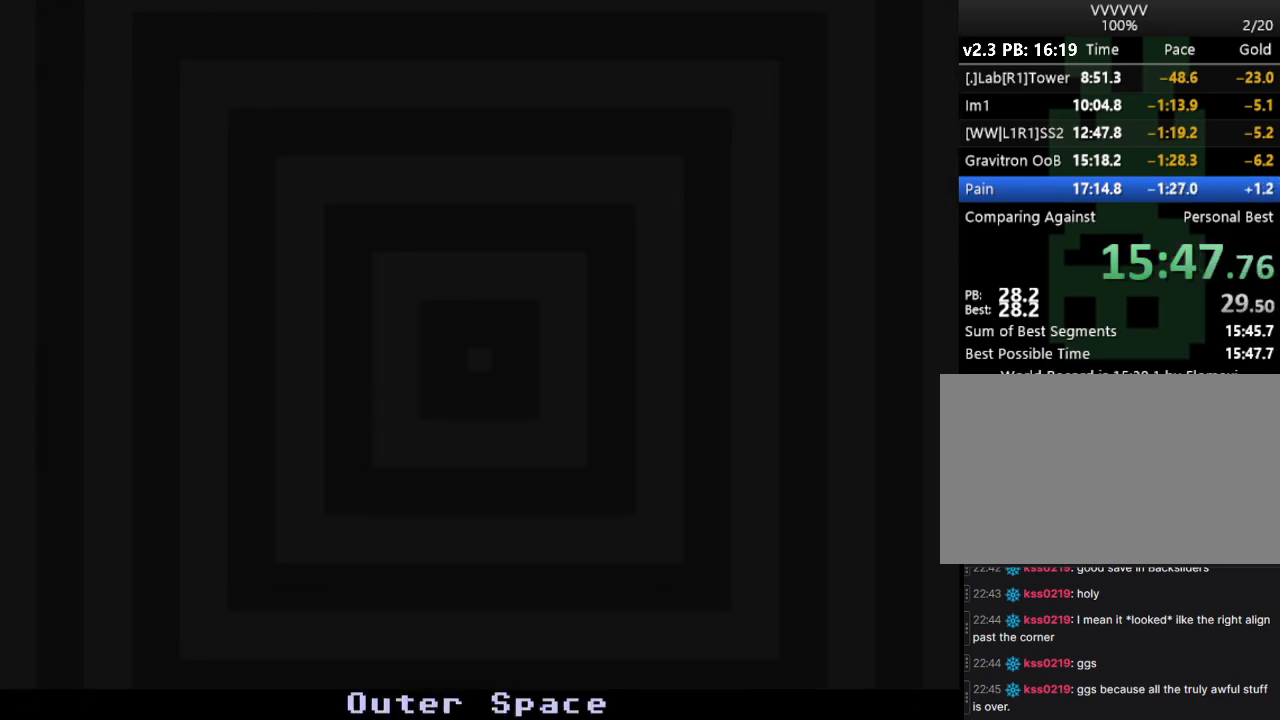
{"keys": ["left"], "events": []}
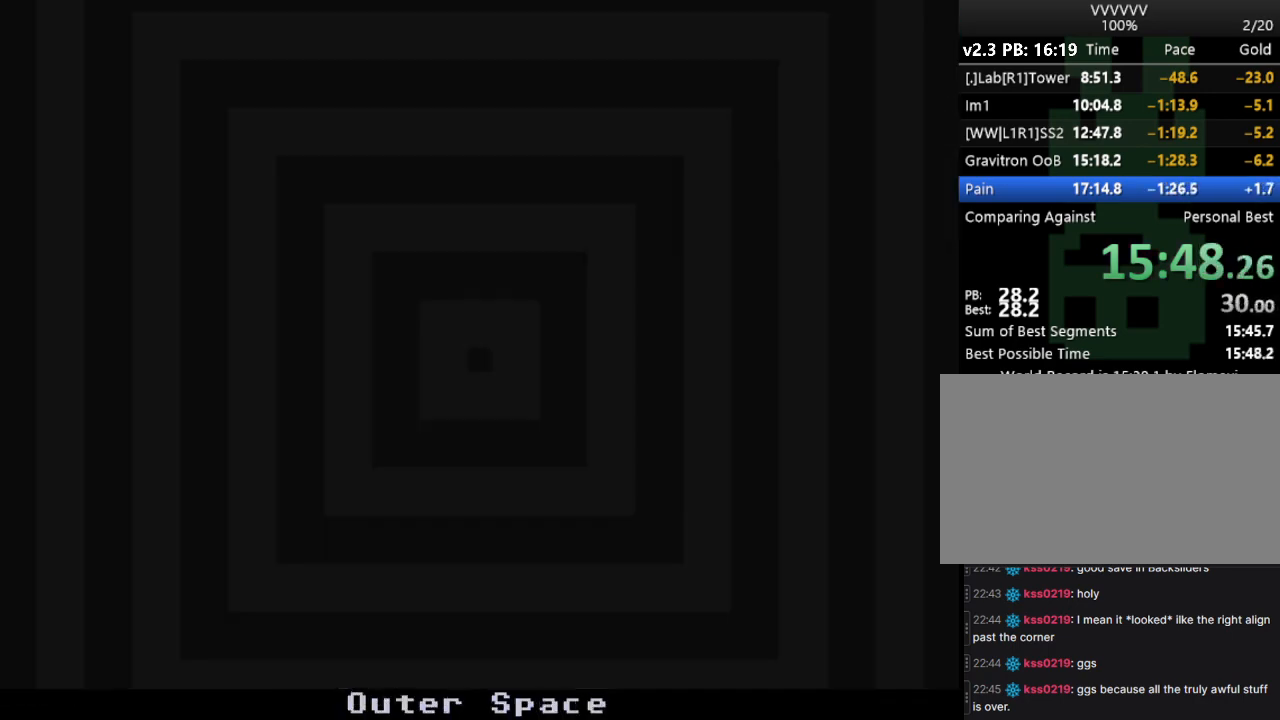
{"keys": ["left"], "events": []}
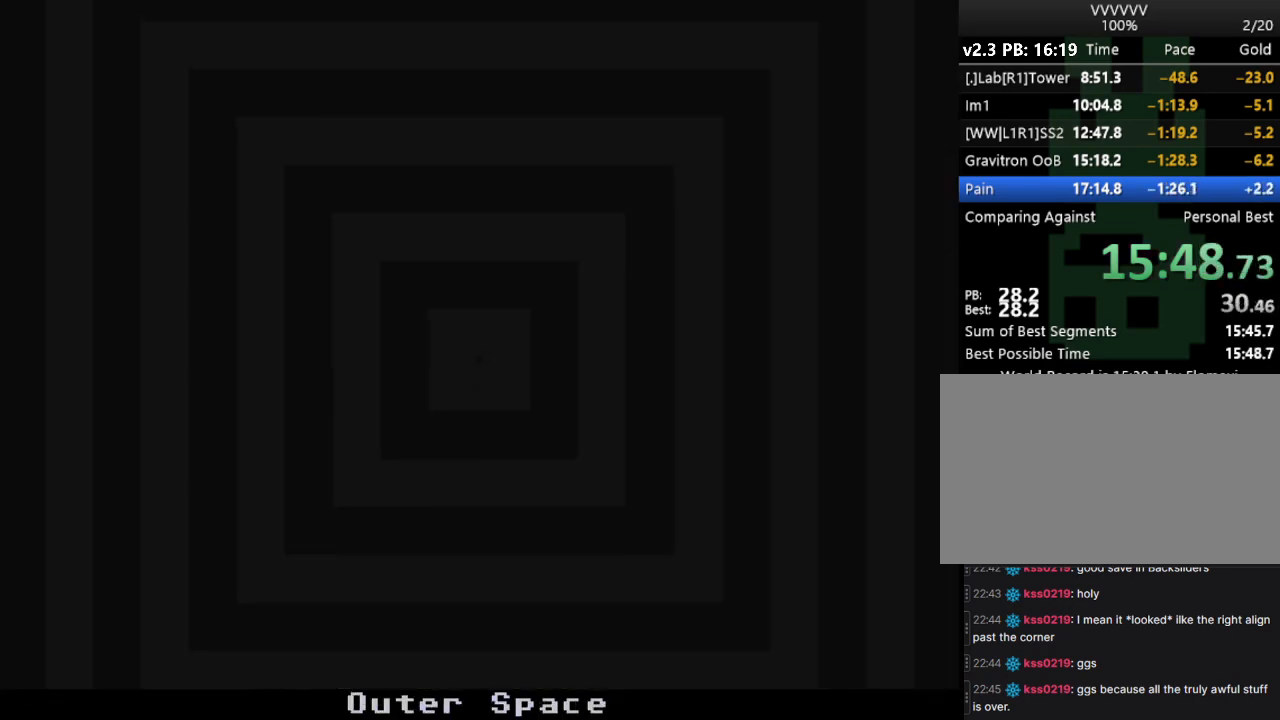
{"keys": ["left"], "events": []}
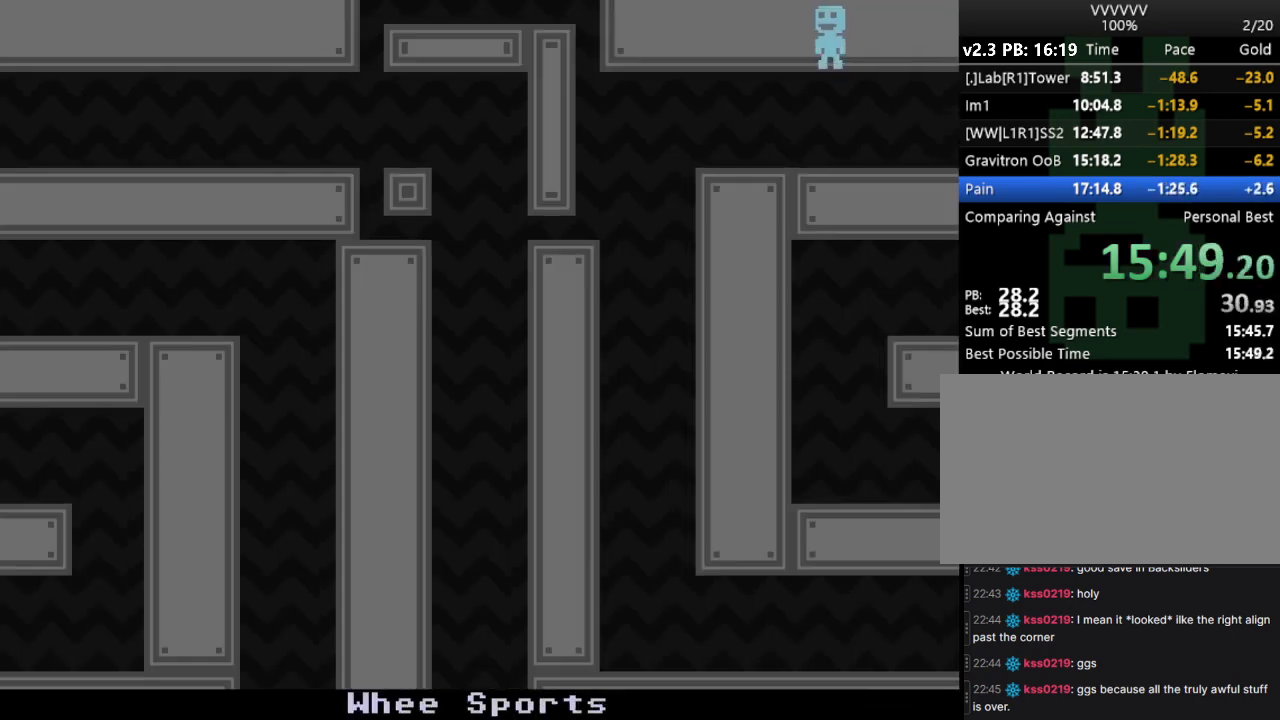
{"keys": ["left"], "events": []}
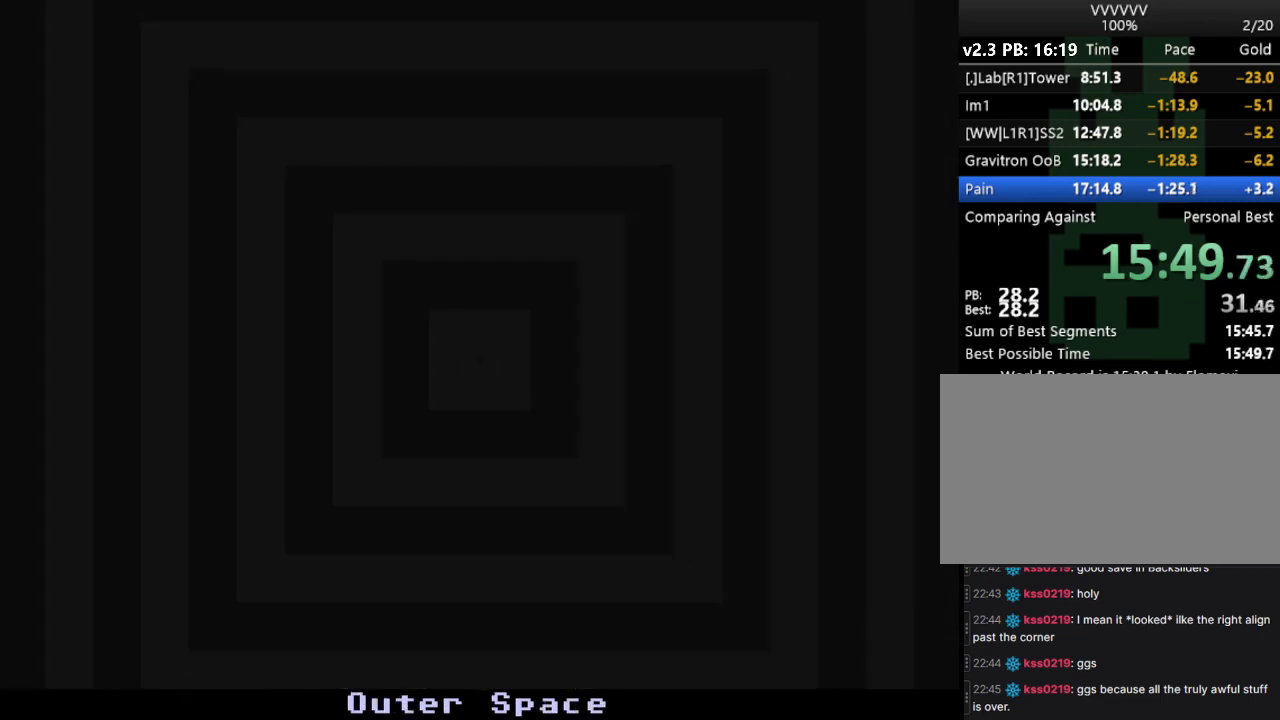
{"keys": ["left"], "events": []}
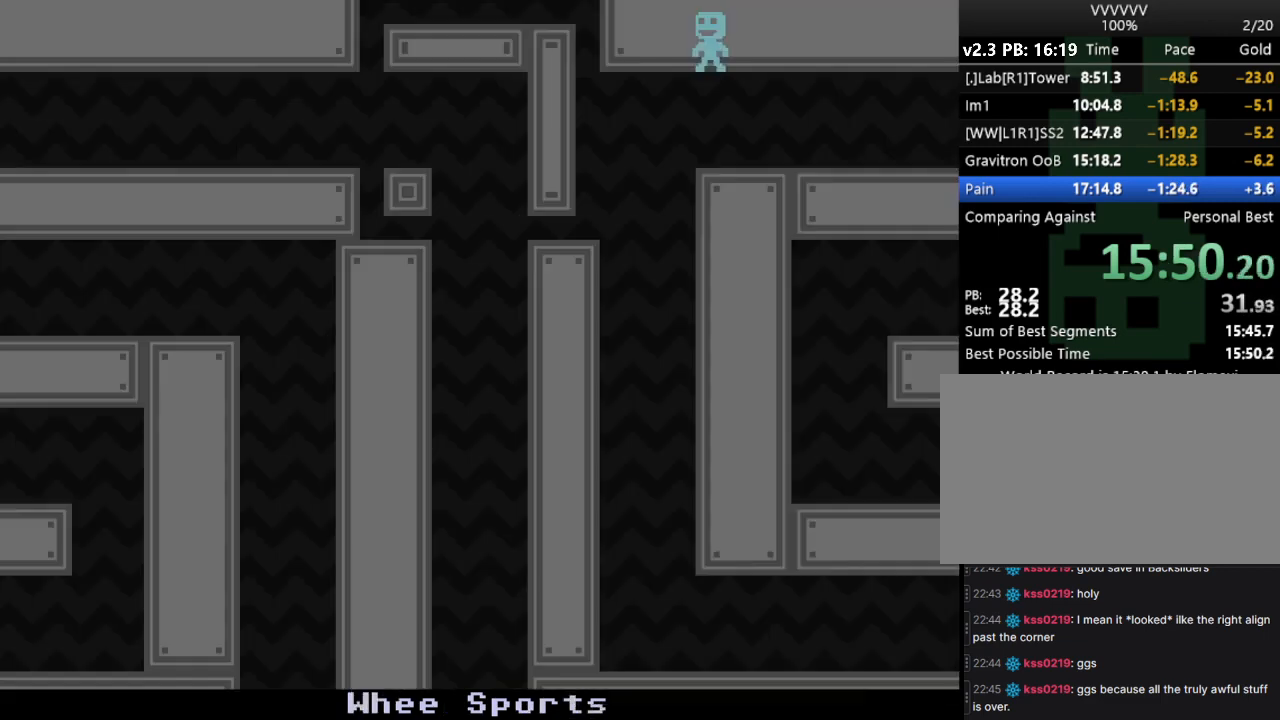
{"keys": ["left"], "events": []}
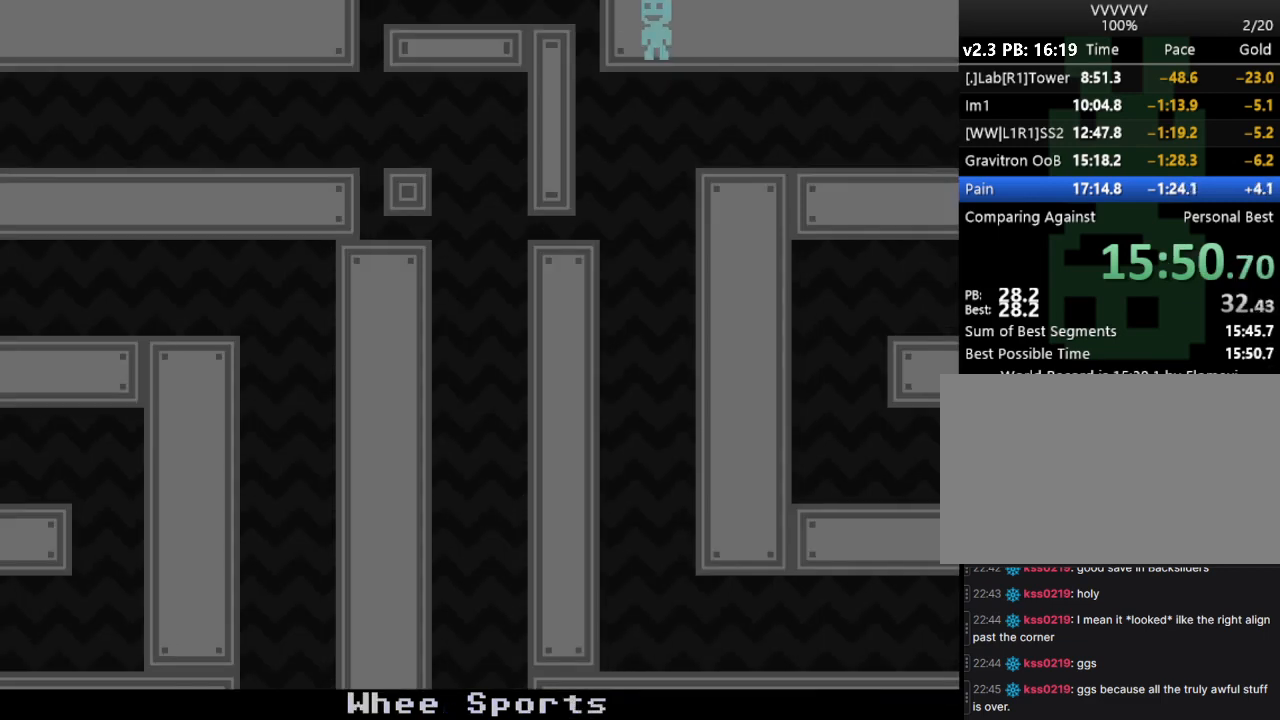
{"keys": ["left"], "events": []}
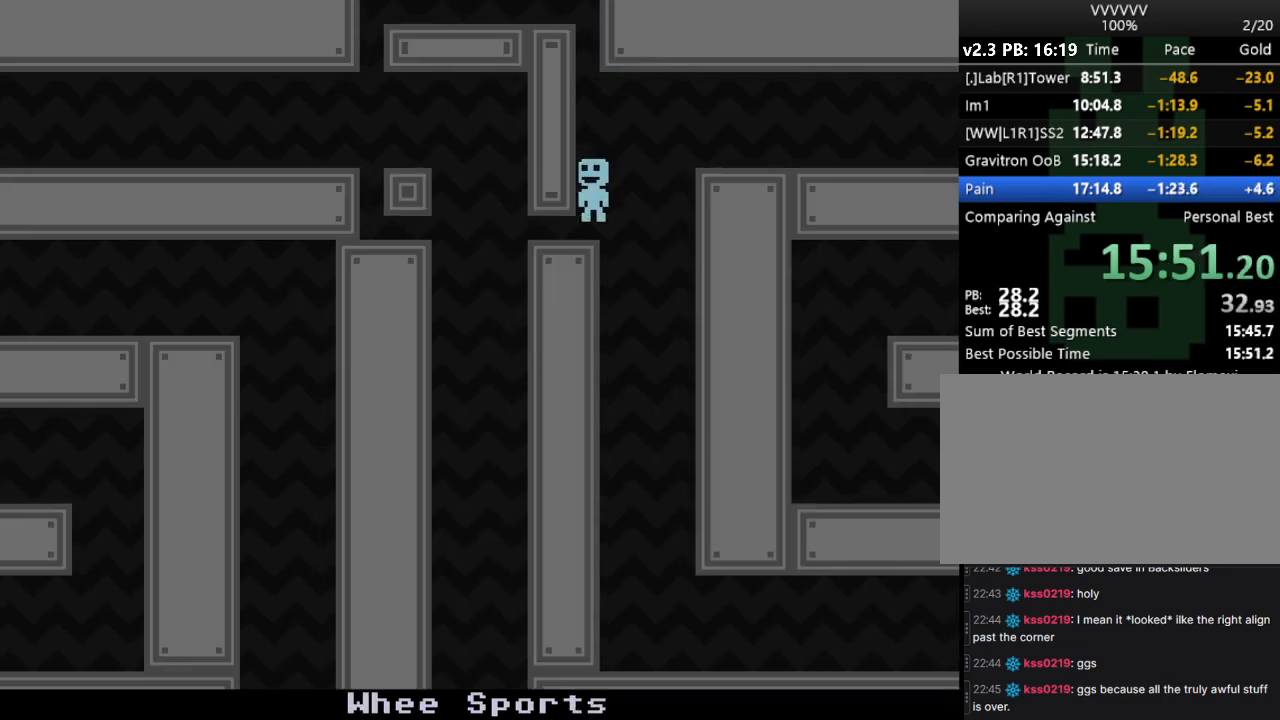
{"keys": [], "events": [[233, "left", "up"], [233, "right", "down"], [500, "right", "up"]]}